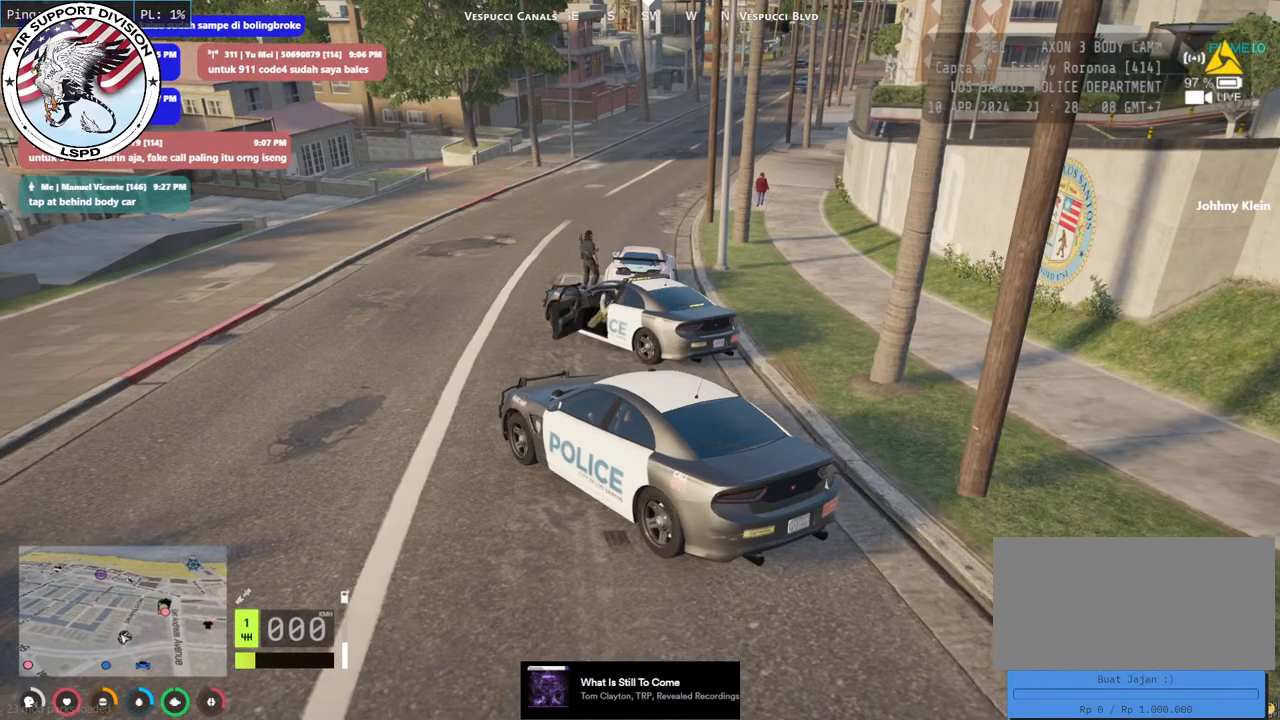
Gameplay with keyboard and mouse; each line is a JSON object with the keys and mouse buttons held at the frame after it. "events" lists presses ("down") and releases ("up") of "a", "ctrl", "d", "e", "q", "s", "shift", "space", "w", "mouse_left", "mouse_wheel", "mouse_right", "mouse_mb4" and "mouse_mb5" between this image and that frame as [ms after this image, input, new state], when the widget could be followed in between. "mouse_left", "mouse_wheel", "mouse_right", "mouse_mb4", "mouse_mb5" = the "left", "wheel", "right", "mb4", "mb5" buttons of the "mouse" list. No other keys are recorded. "wheel" means that the mouse wheel is clicked or scrolled. Mouse movement is not recorded.
{"keys": [], "mouse": ["mb5"], "events": [[150, "mouse_mb5", "down"]]}
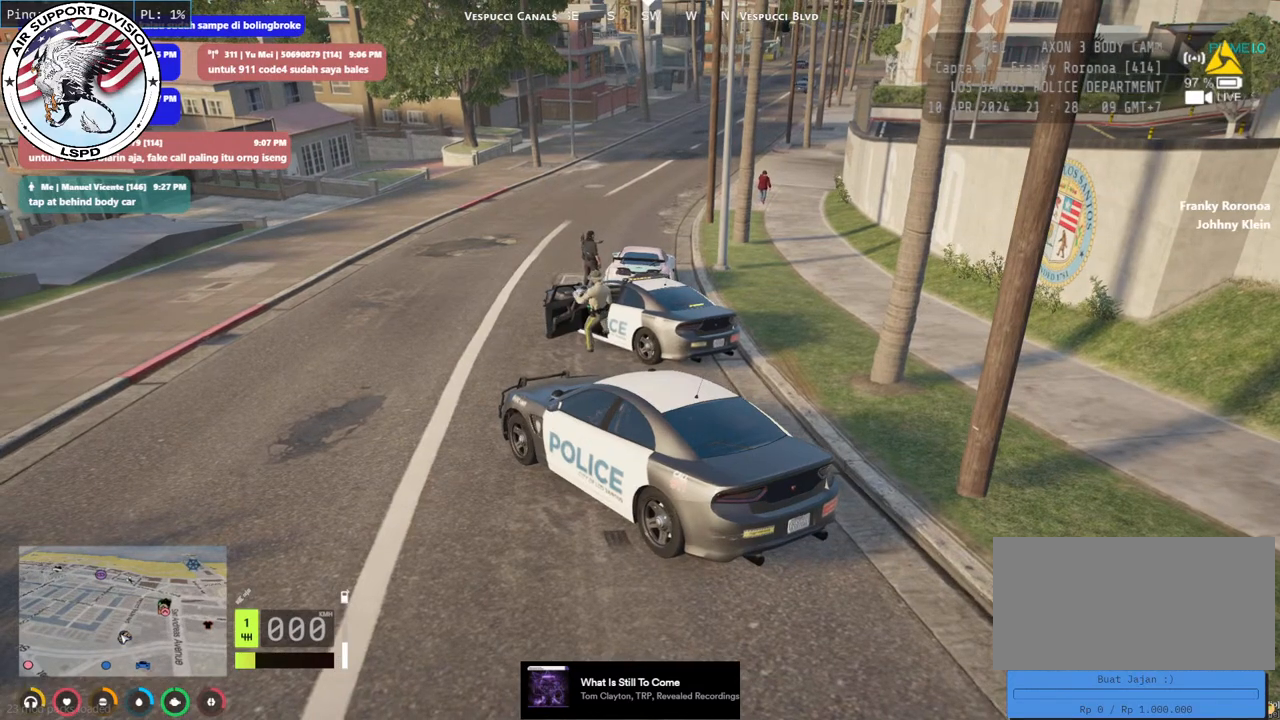
{"keys": [], "mouse": ["mb5"], "events": []}
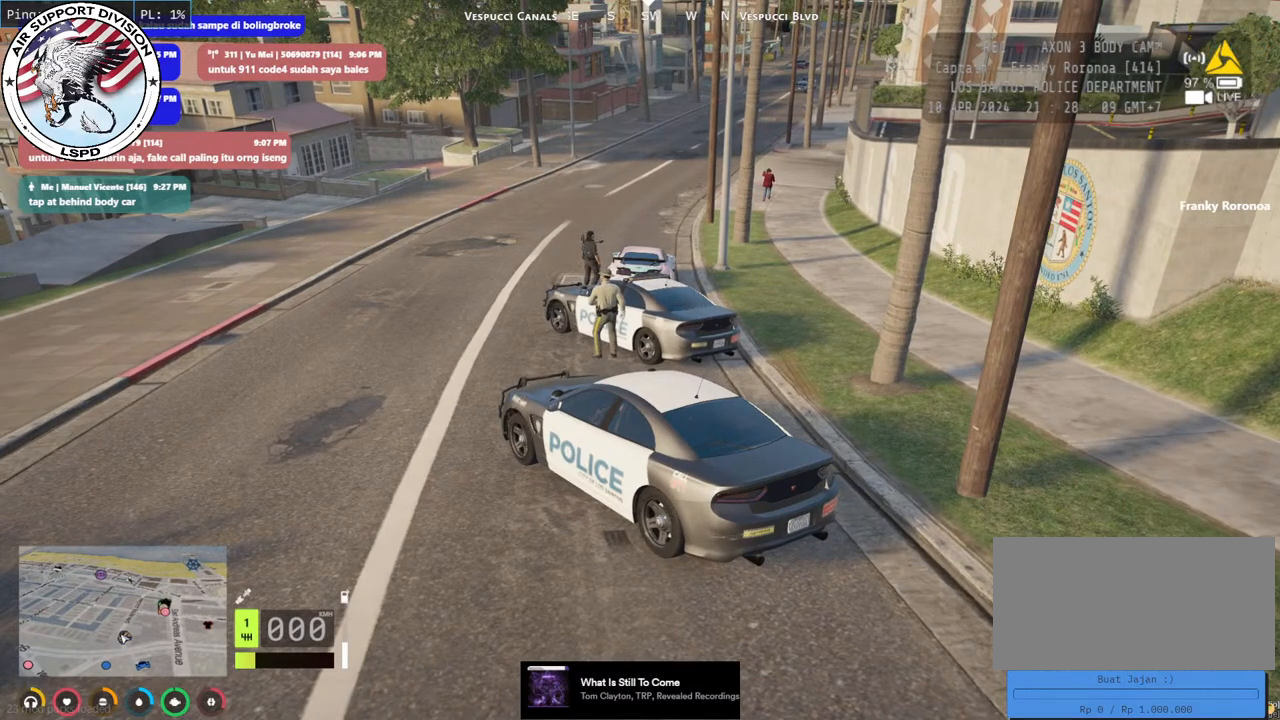
{"keys": [], "mouse": ["mb5"], "events": []}
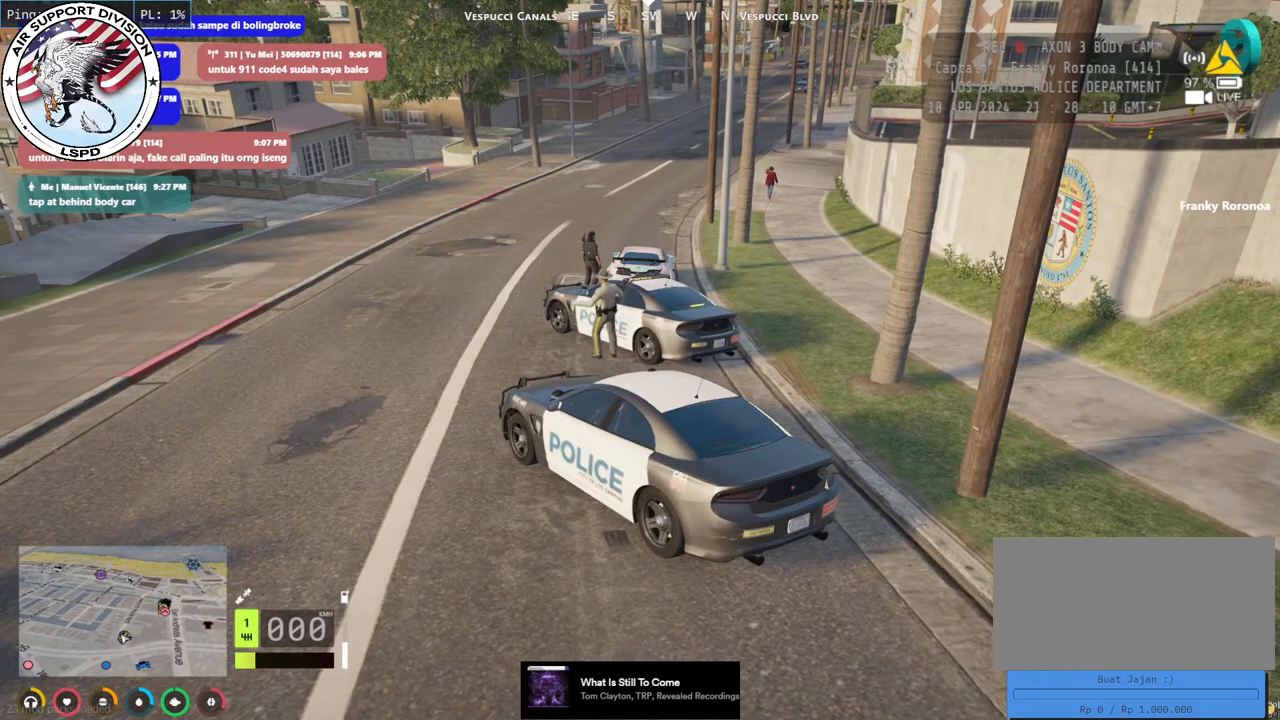
{"keys": [], "mouse": ["mb5"], "events": []}
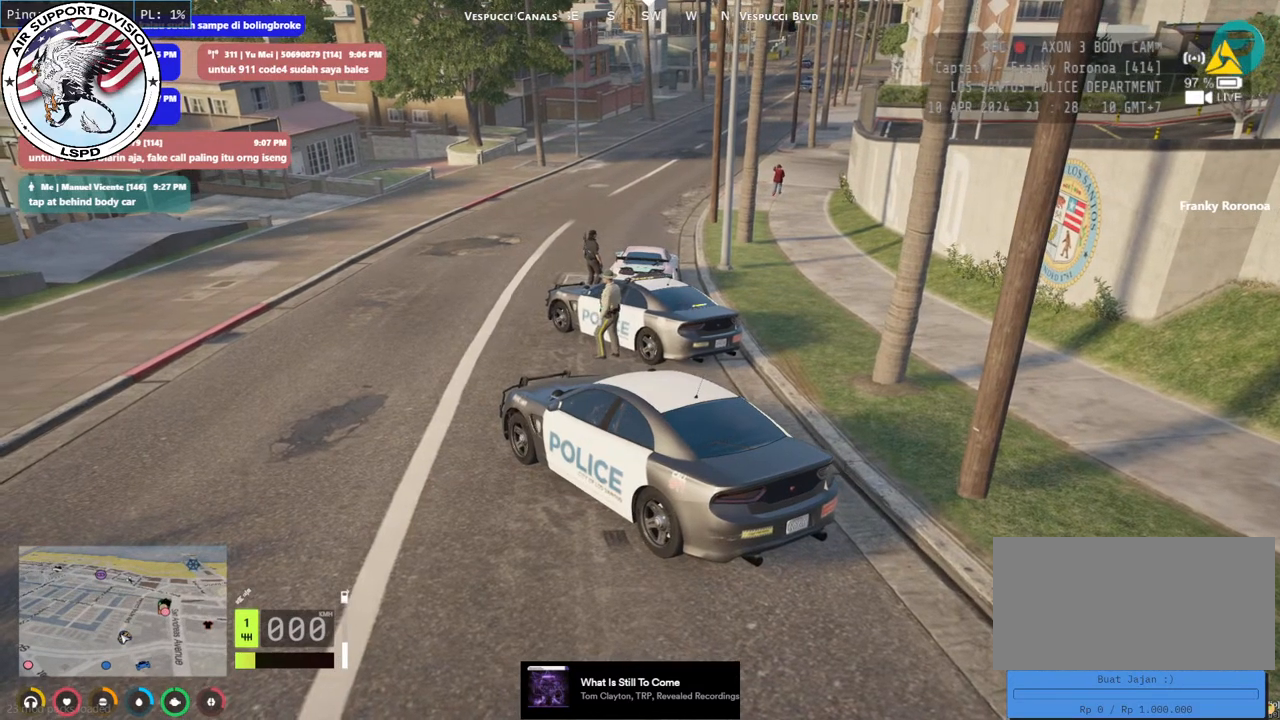
{"keys": [], "mouse": [], "events": [[200, "mouse_mb5", "up"]]}
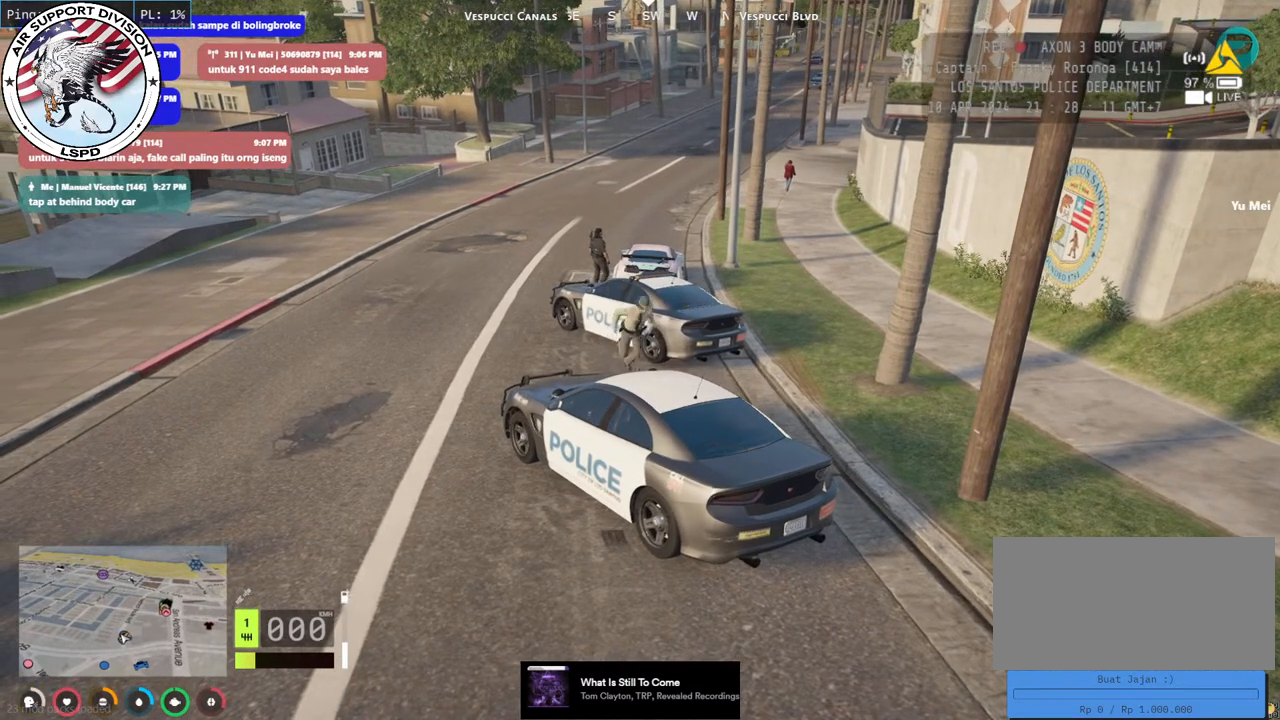
{"keys": [], "mouse": [], "events": []}
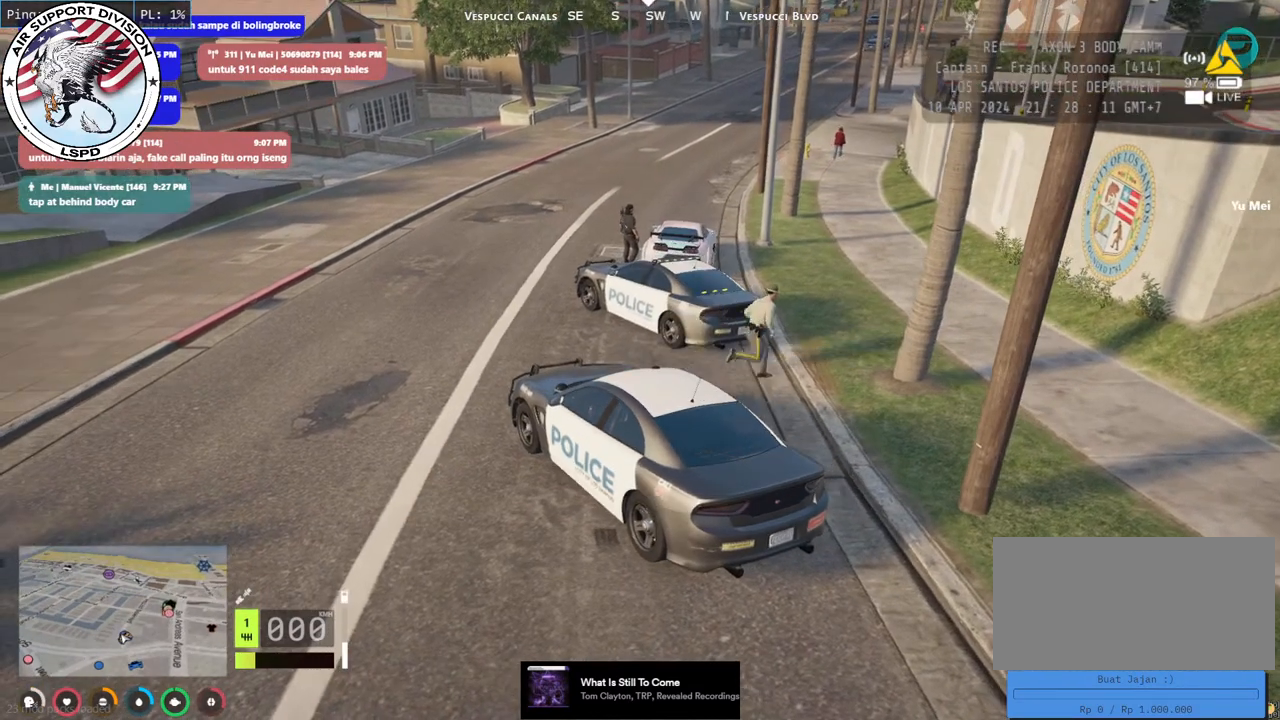
{"keys": [], "mouse": [], "events": []}
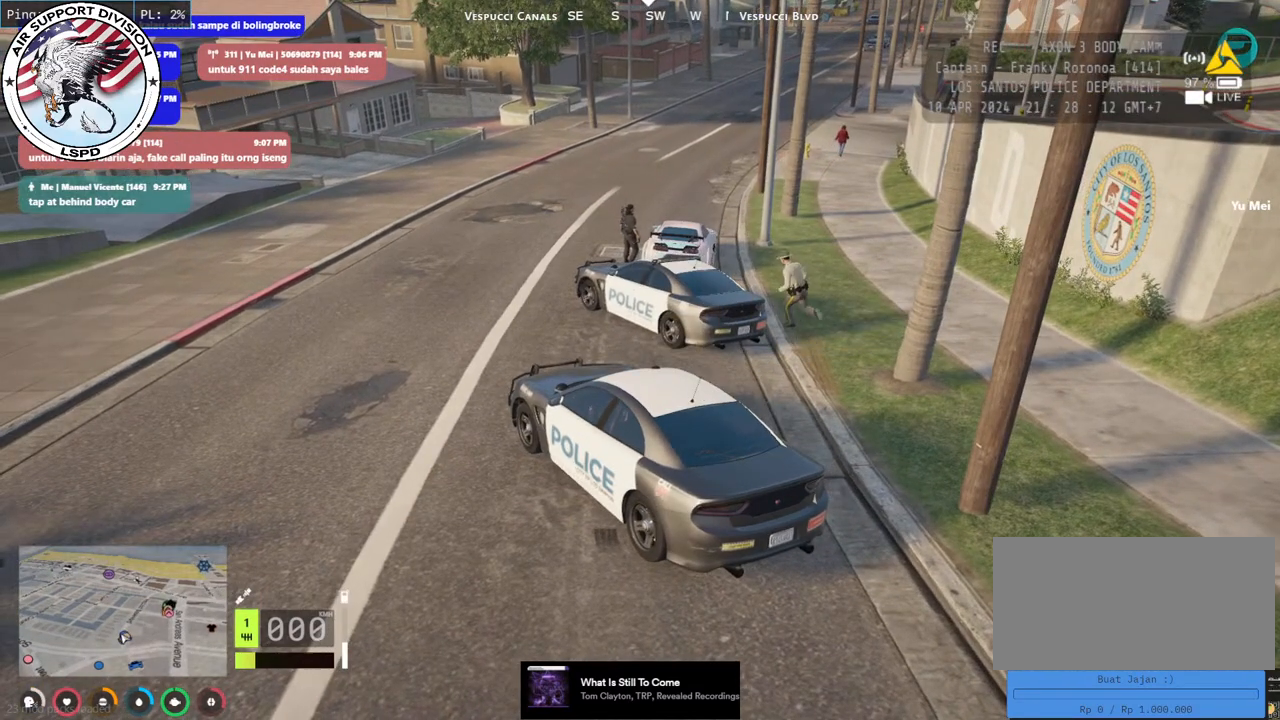
{"keys": [], "mouse": [], "events": []}
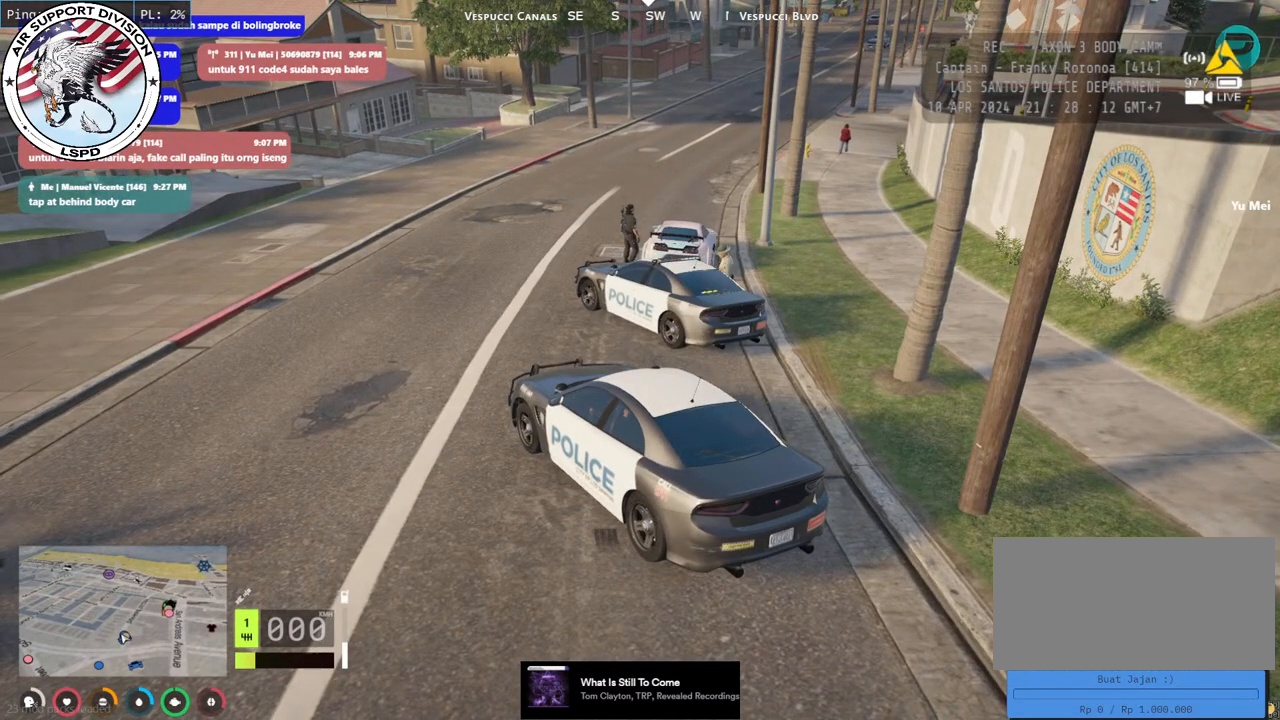
{"keys": [], "mouse": [], "events": []}
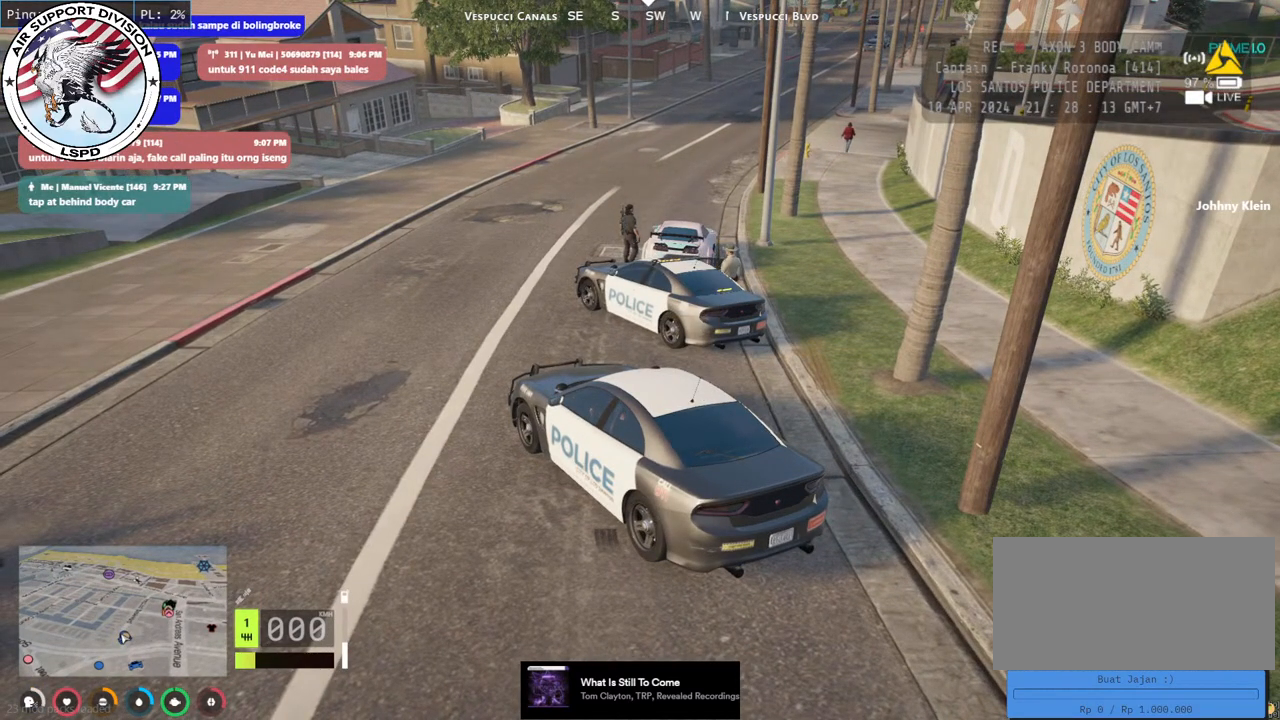
{"keys": [], "mouse": [], "events": []}
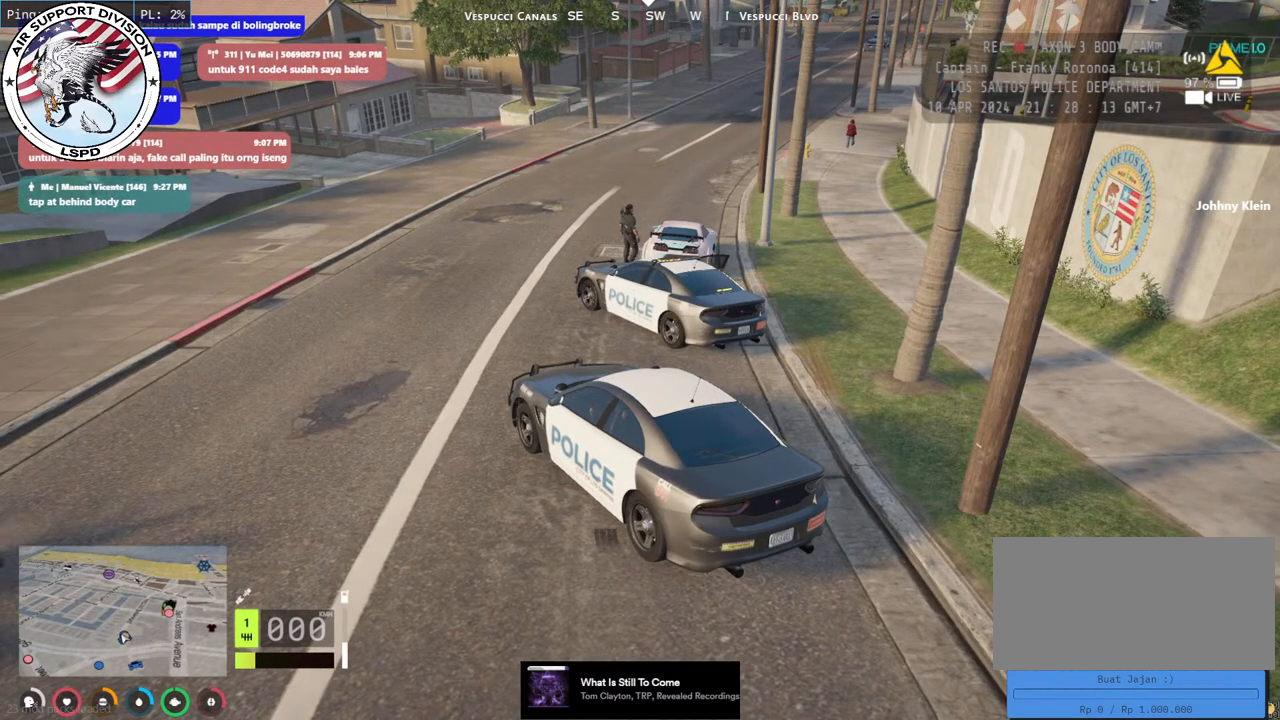
{"keys": [], "mouse": [], "events": []}
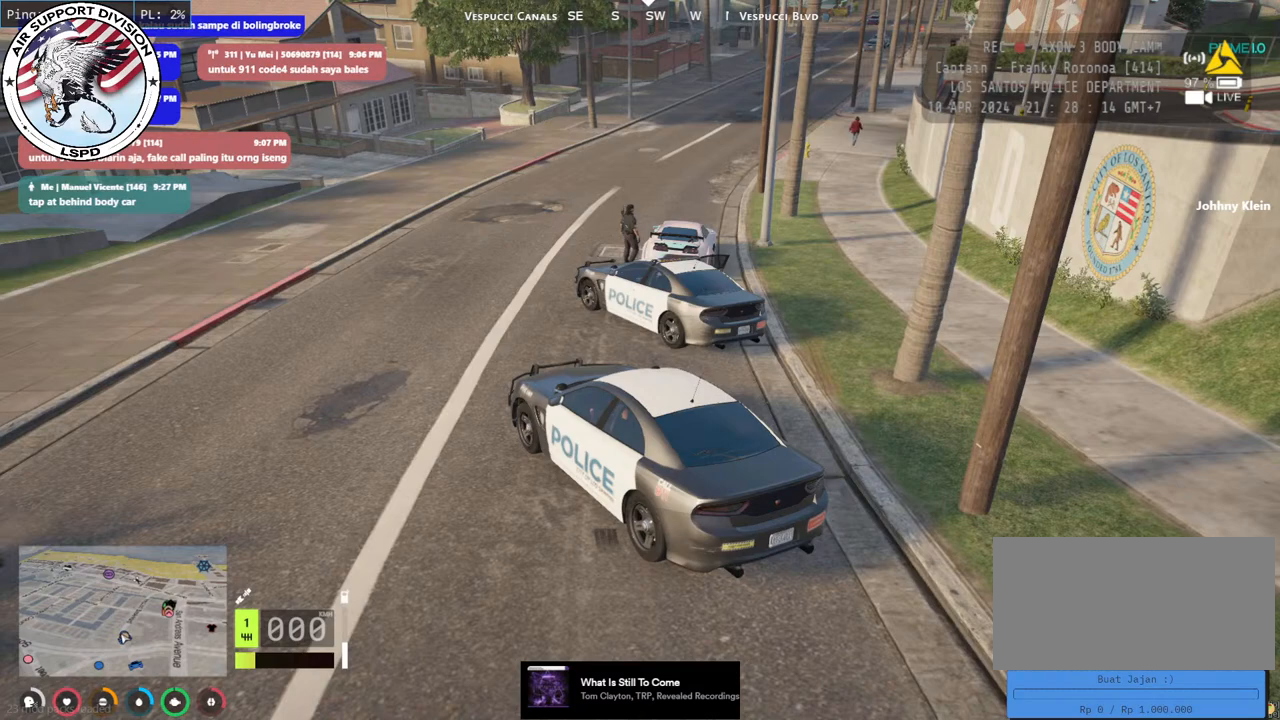
{"keys": [], "mouse": [], "events": []}
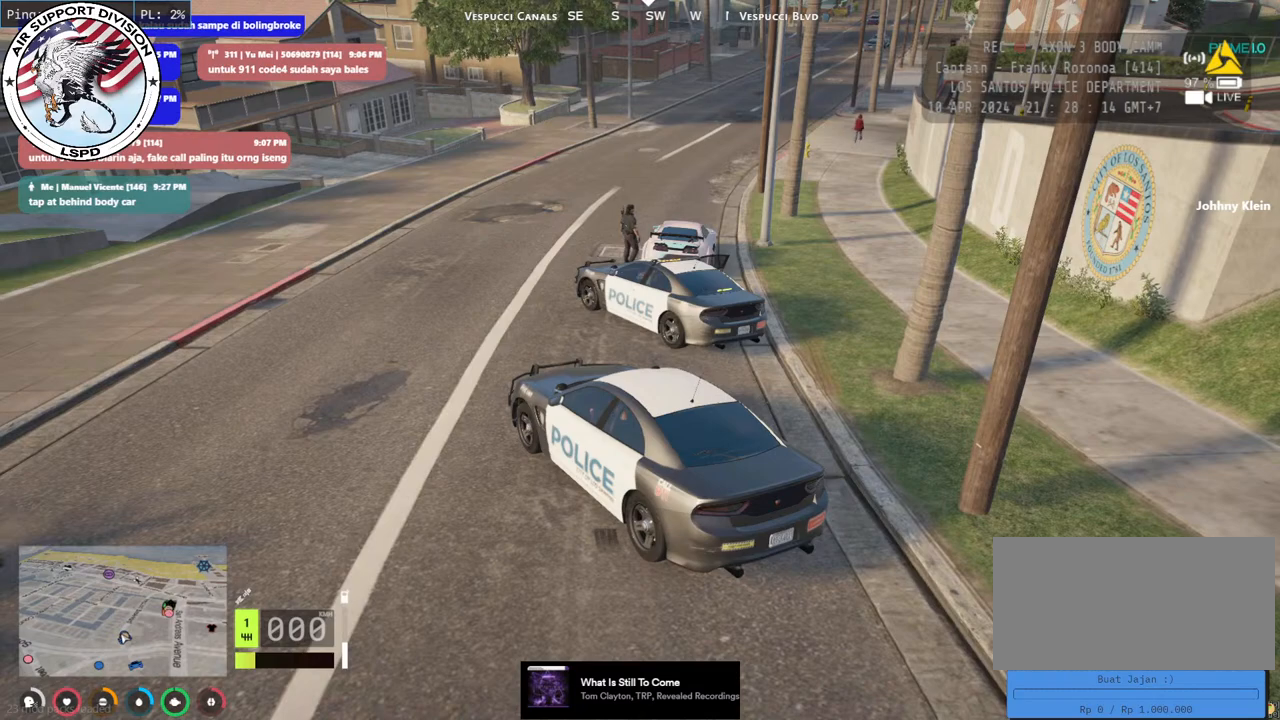
{"keys": [], "mouse": [], "events": []}
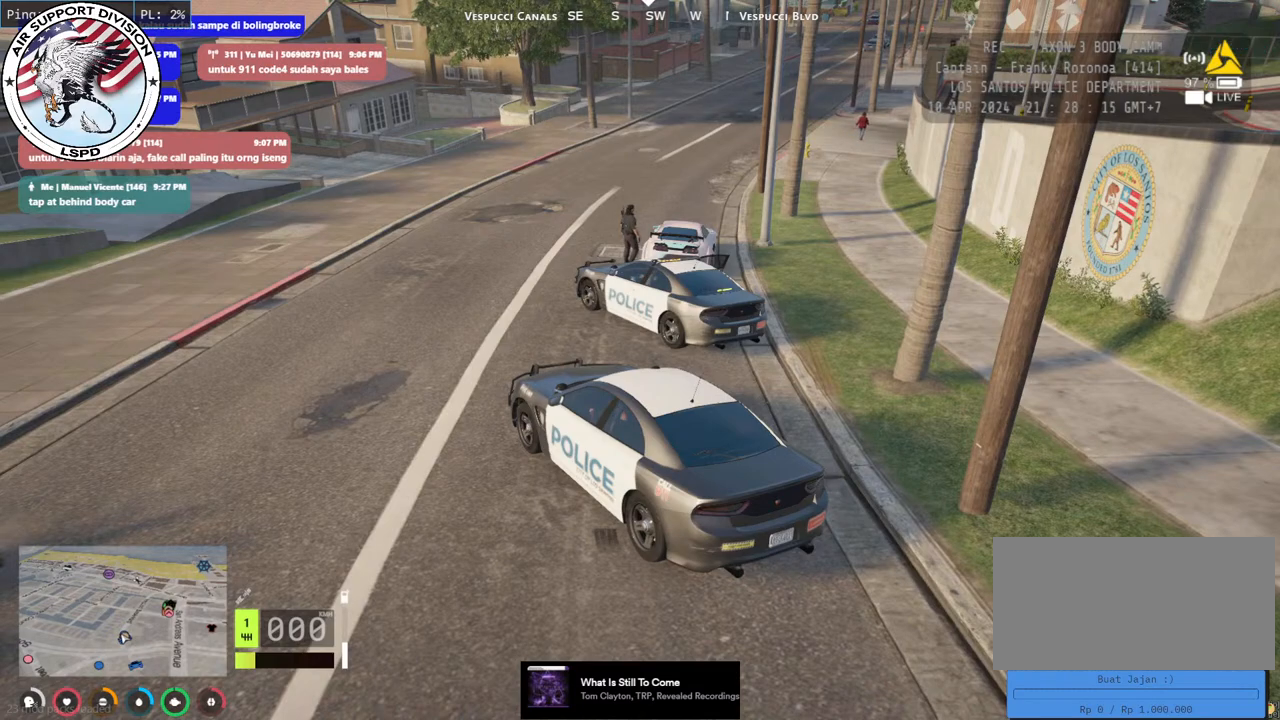
{"keys": [], "mouse": ["mb5"], "events": [[233, "mouse_mb5", "down"]]}
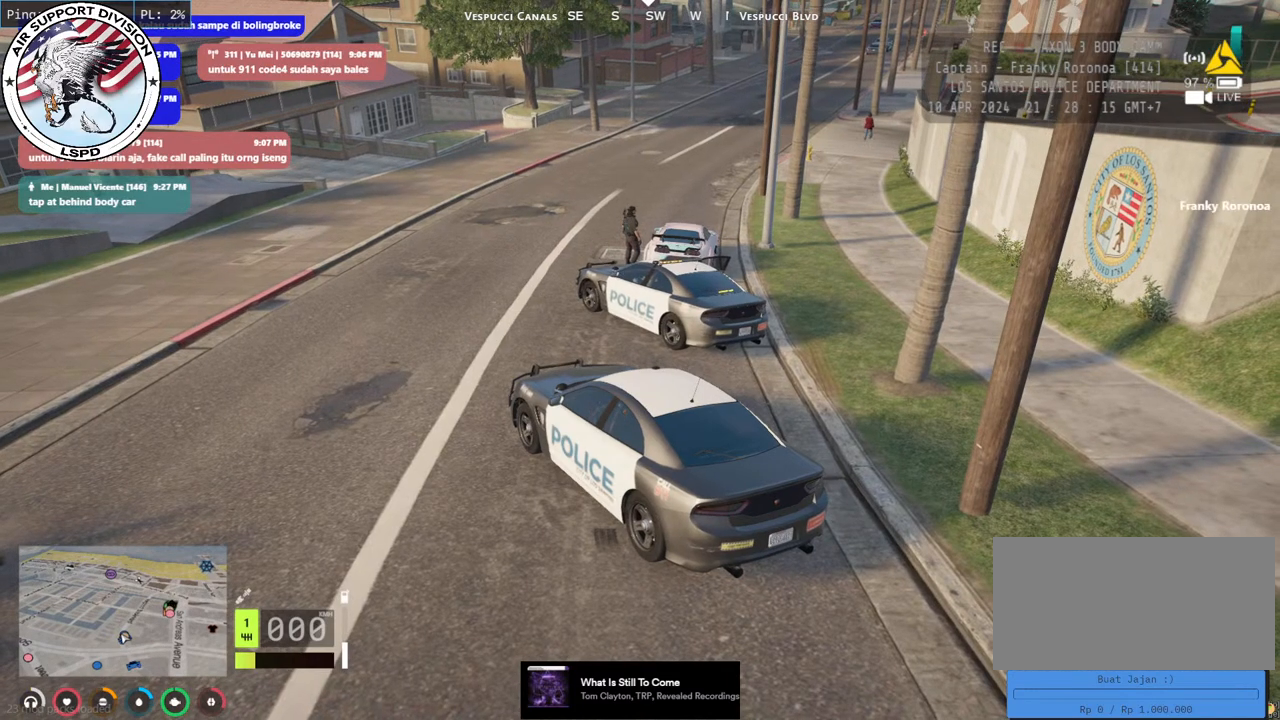
{"keys": [], "mouse": ["mb5"], "events": []}
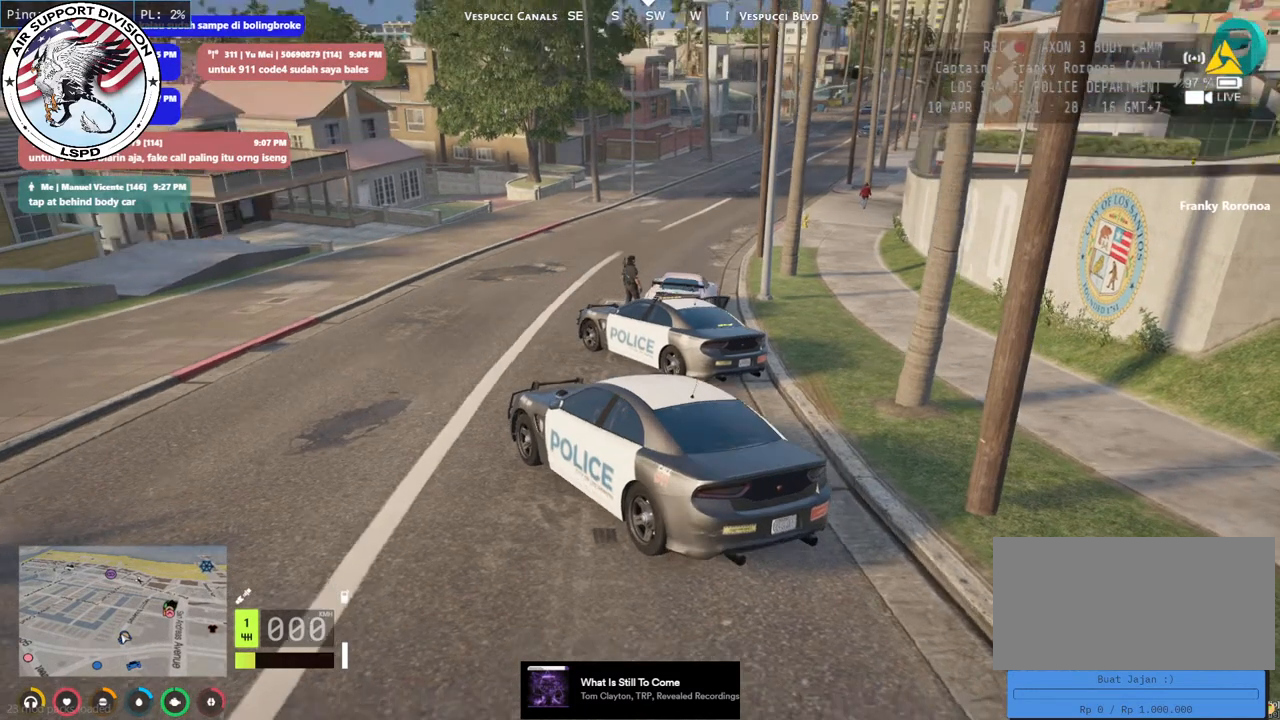
{"keys": [], "mouse": ["mb5"], "events": []}
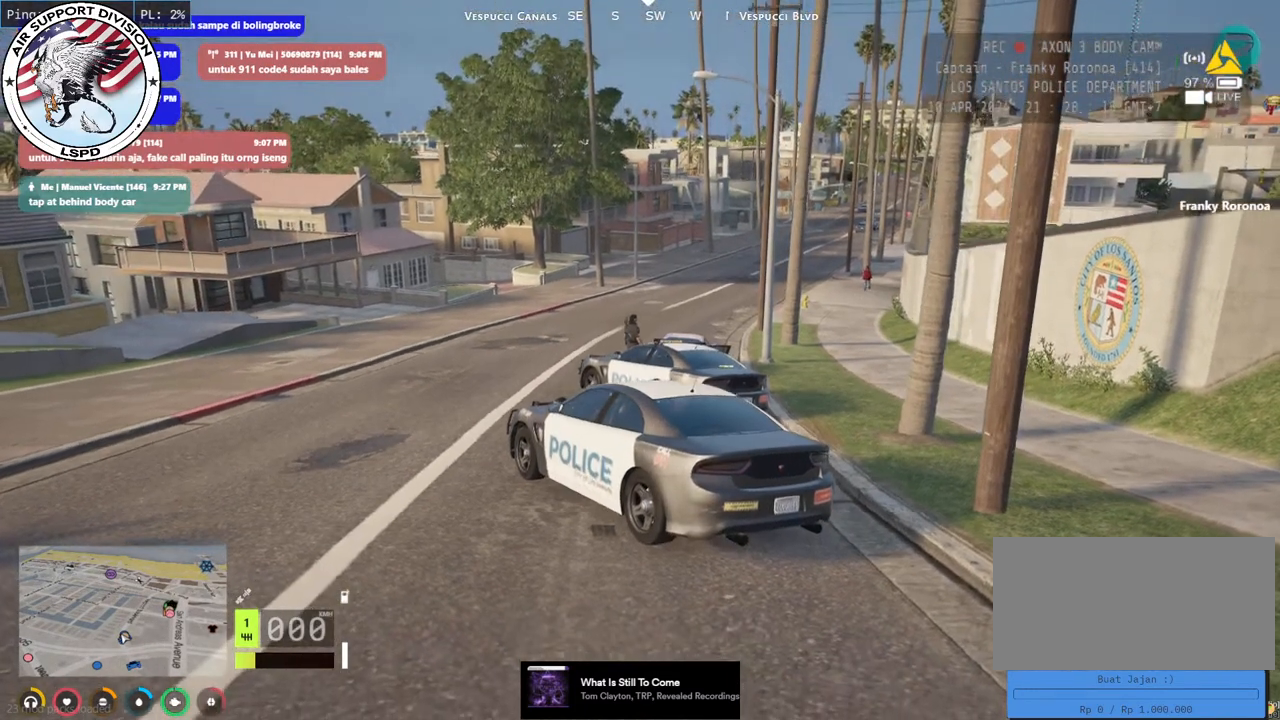
{"keys": [], "mouse": ["mb5"], "events": []}
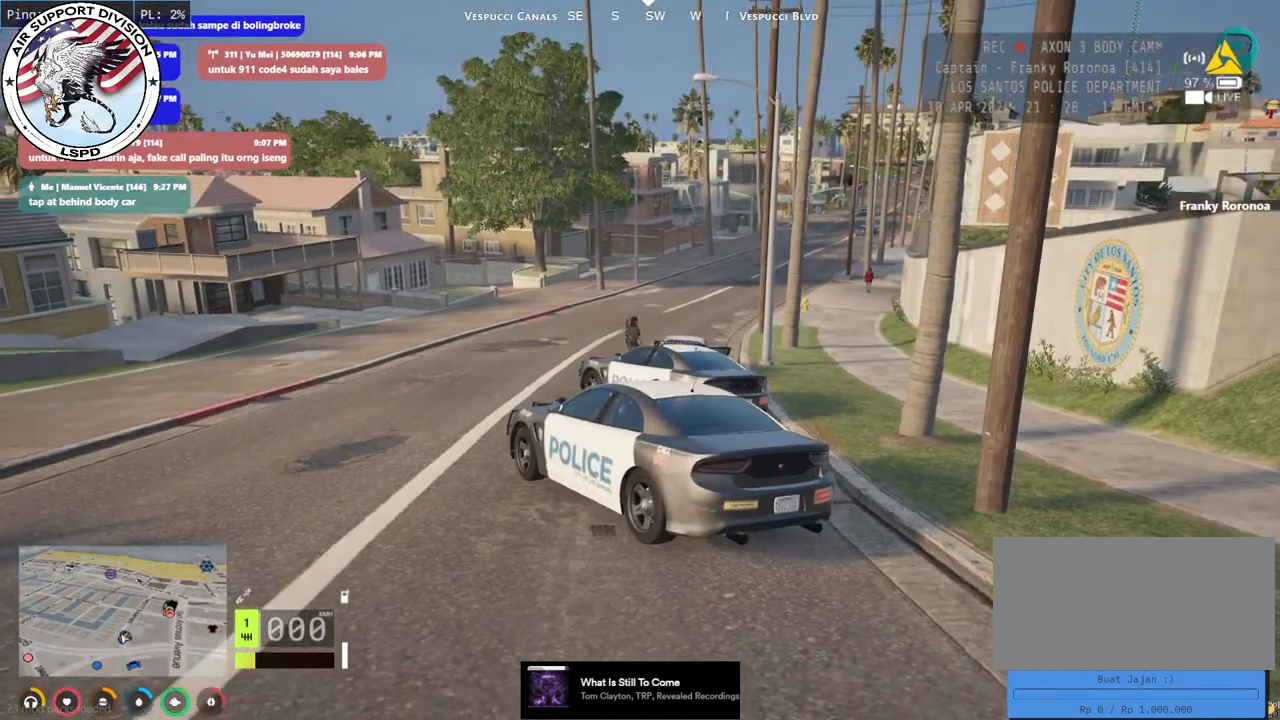
{"keys": [], "mouse": [], "events": [[466, "mouse_mb5", "up"]]}